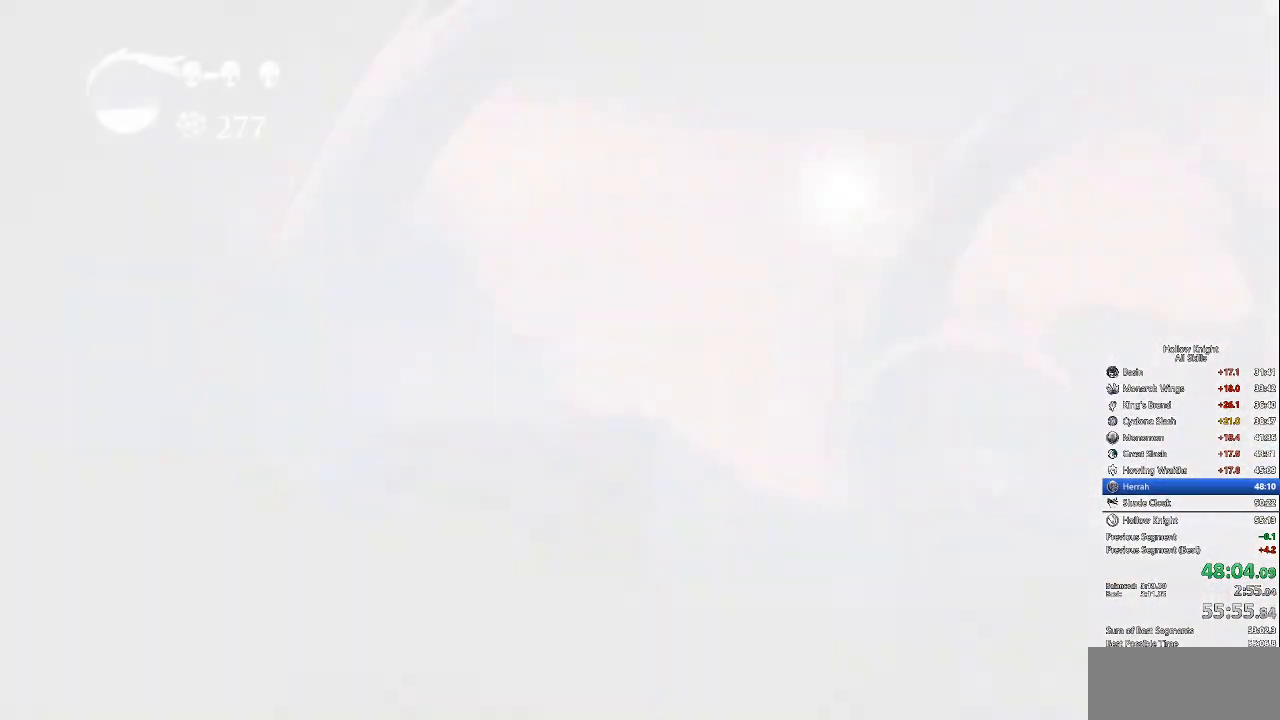
Gameplay with keyboard; each line is a JSON object with the keys held at the frame after it. "events" lists presses ("down") and releases ("up") of "cdash", "dash", "dnail", "down", "heal", "inv", "jump", "left", "nail", "right", "spell" and "up" between this image and that frame as [ms after this image, input, new state], when the widget could be followed in between. No other keys are recorded. Mouse input is not recorded. Key names are as the overlay labels them; some are game actions (e.g. jump) rather than physical keys.
{"keys": ["right"], "events": []}
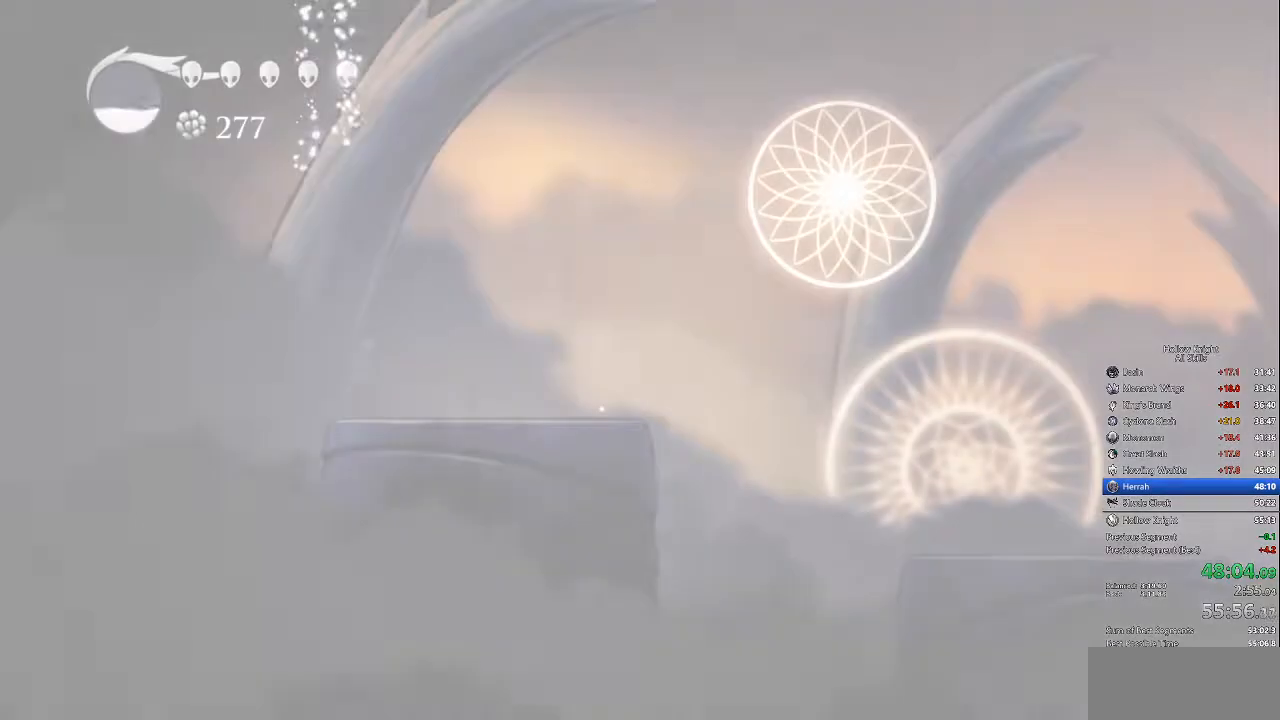
{"keys": ["right"], "events": []}
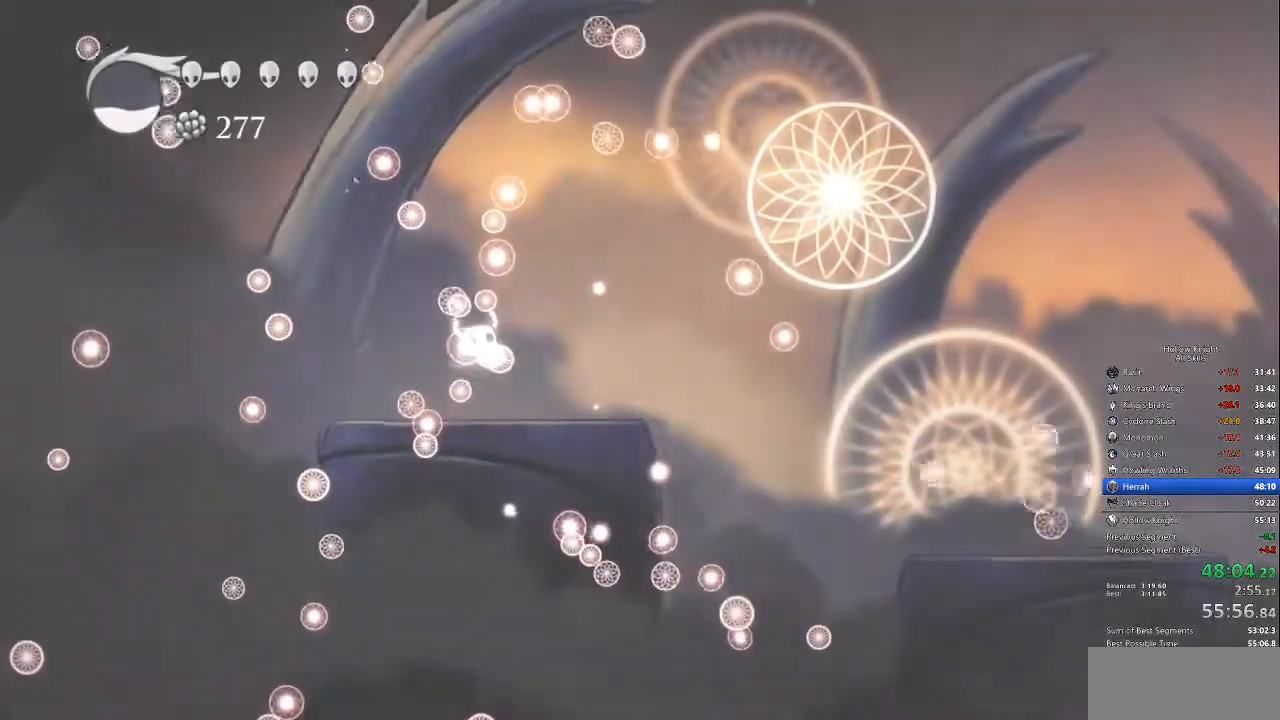
{"keys": ["right"], "events": []}
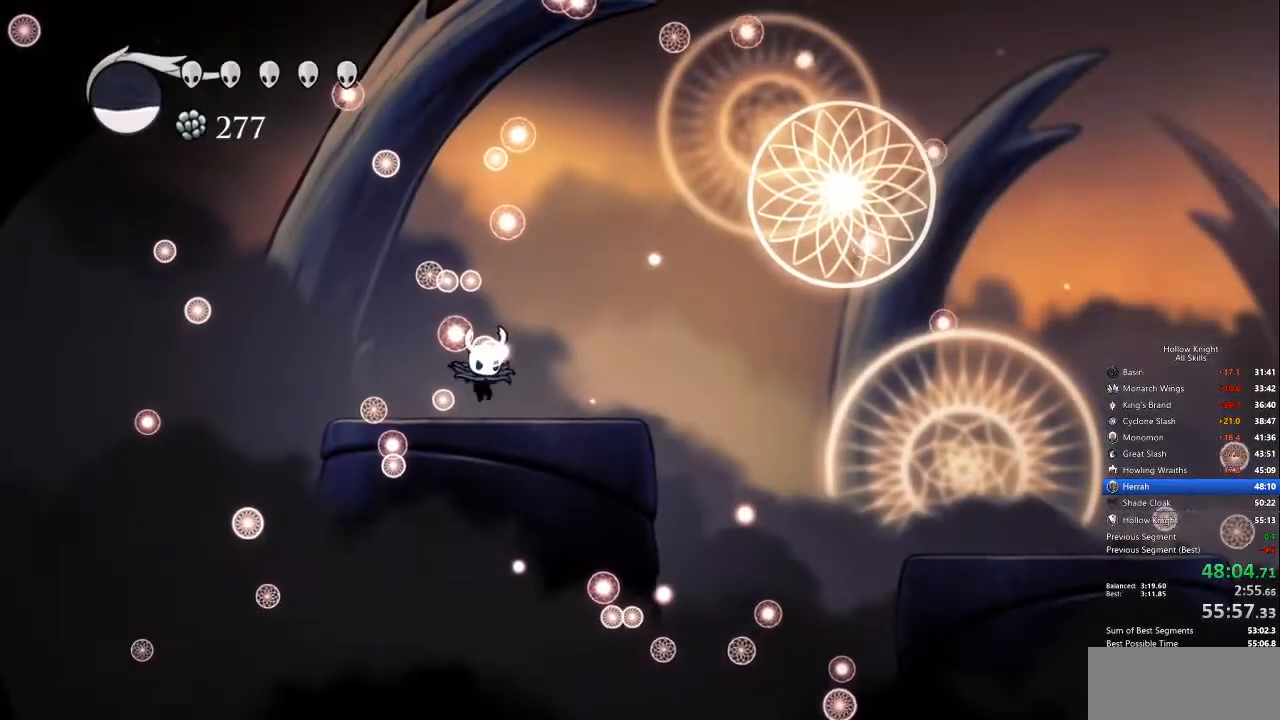
{"keys": ["right"], "events": []}
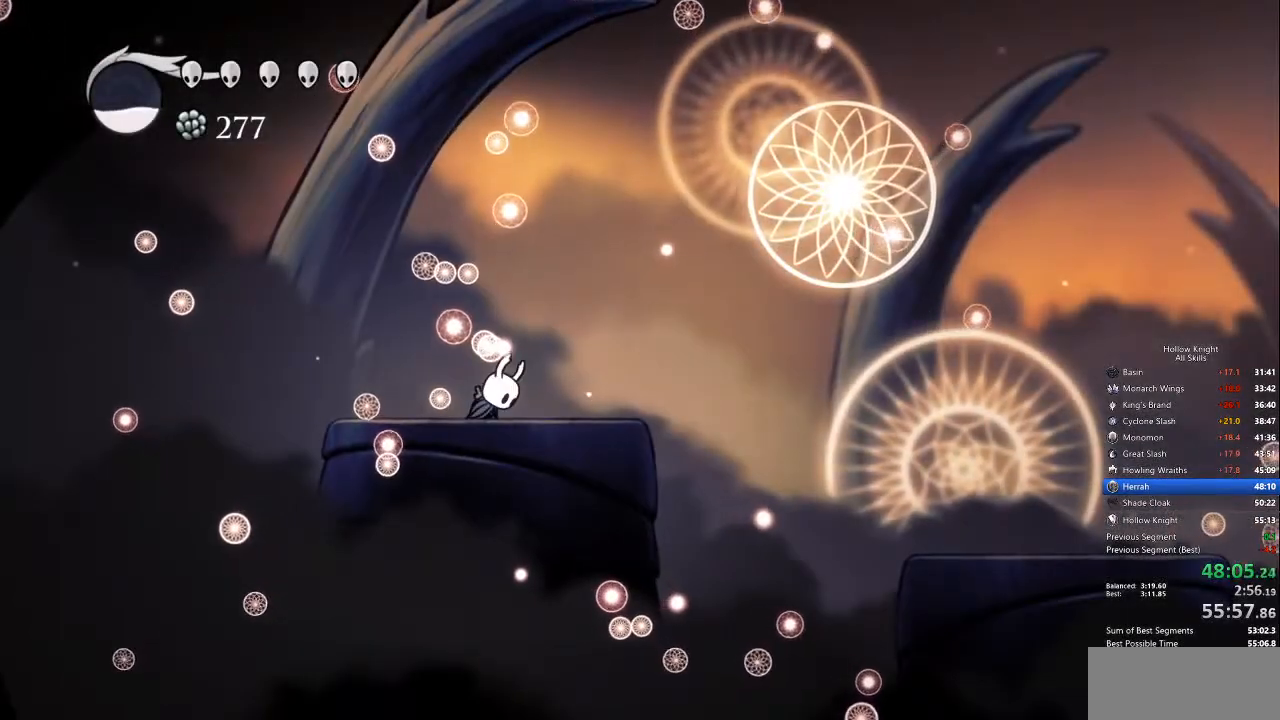
{"keys": ["right"], "events": []}
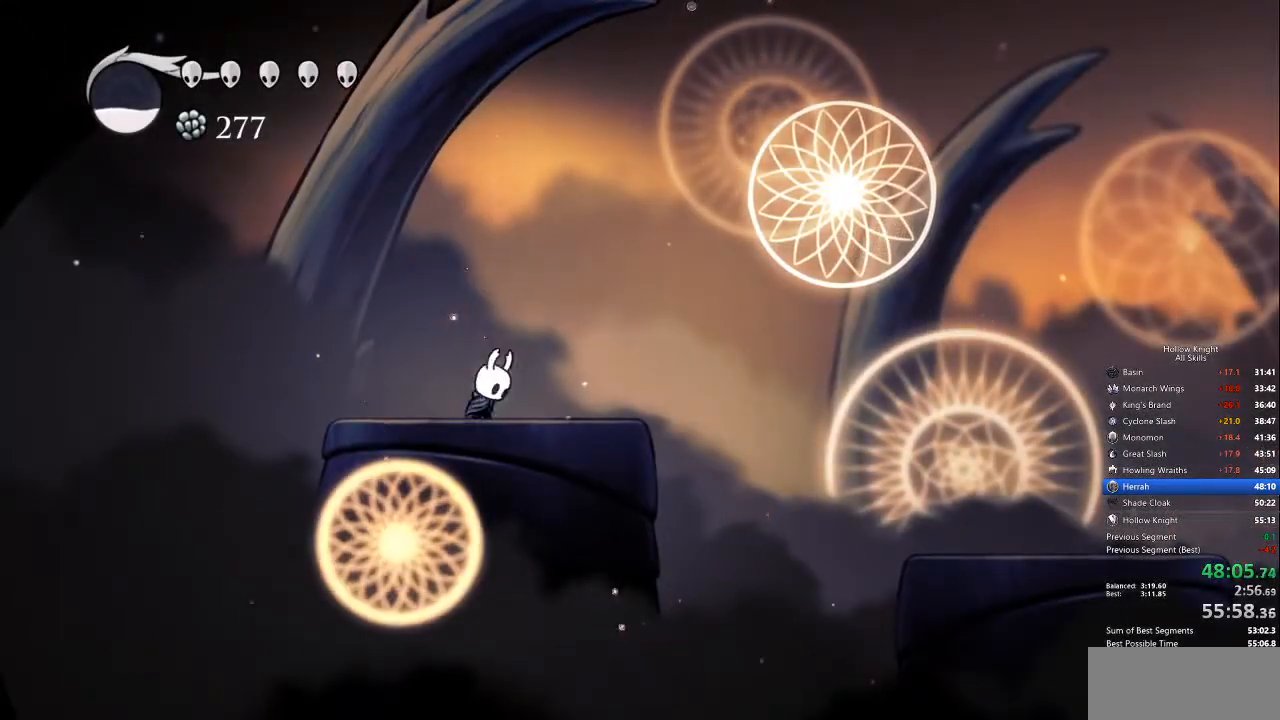
{"keys": ["jump", "right"], "events": [[418, "jump", "down"]]}
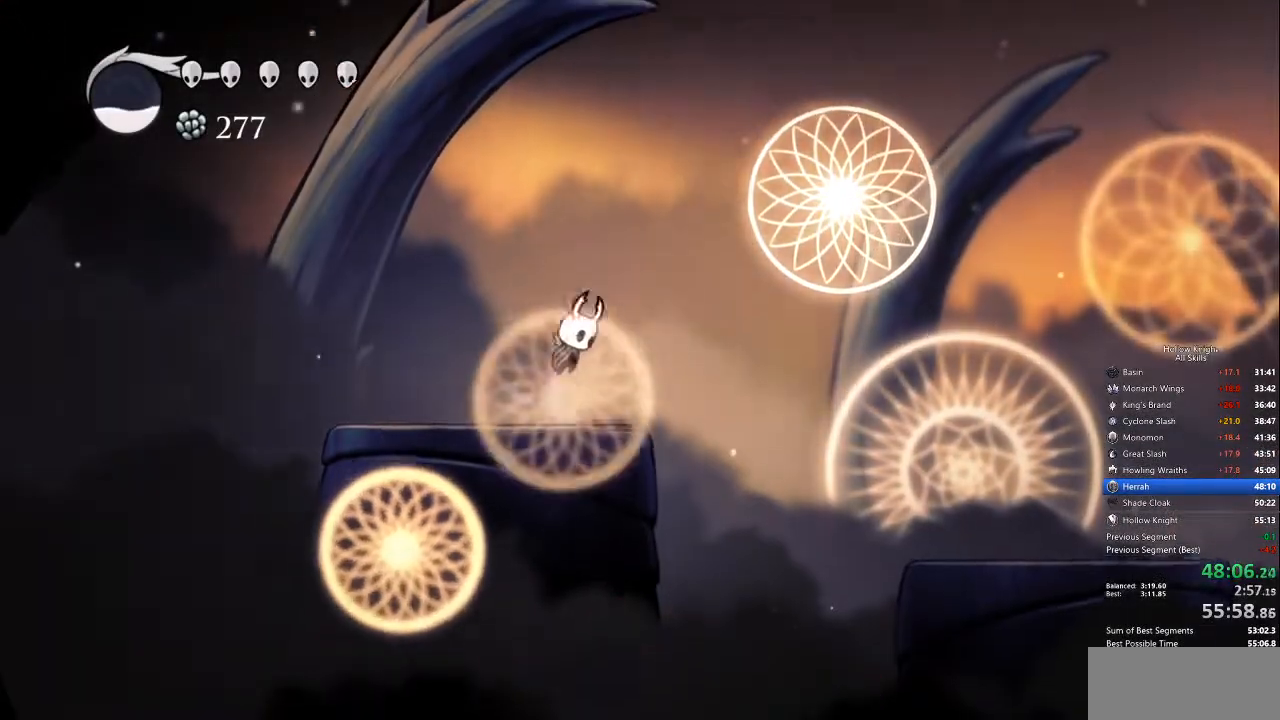
{"keys": ["right"], "events": [[17, "dash", "down"], [101, "jump", "up"], [201, "dash", "up"]]}
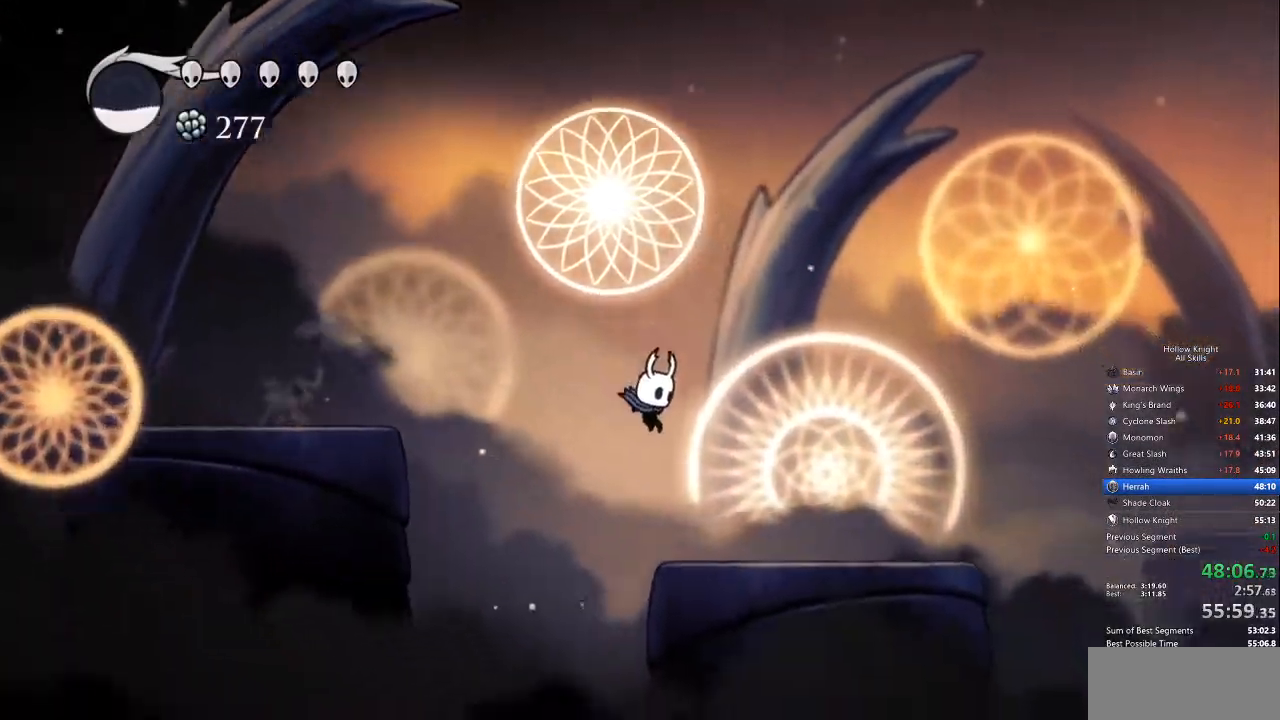
{"keys": ["jump", "right"], "events": [[218, "dash", "down"], [301, "dash", "up"], [485, "jump", "down"]]}
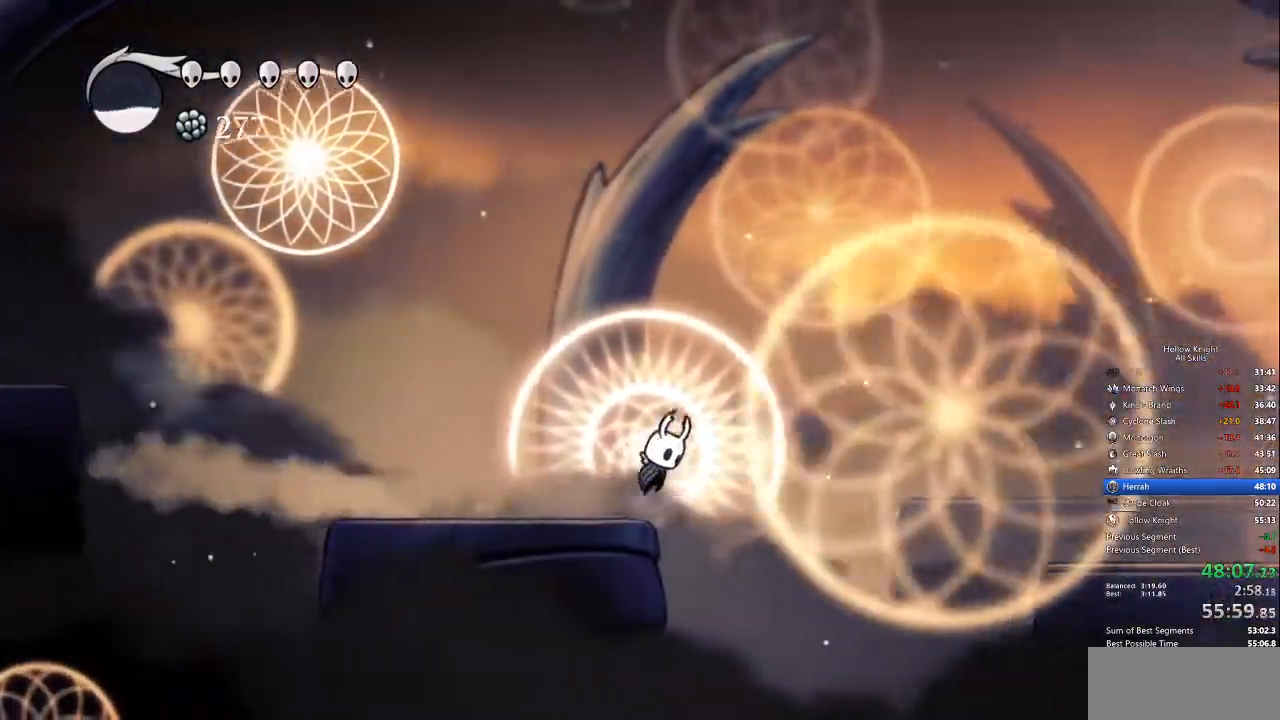
{"keys": ["right"], "events": [[183, "jump", "up"], [284, "dash", "down"], [417, "dash", "up"]]}
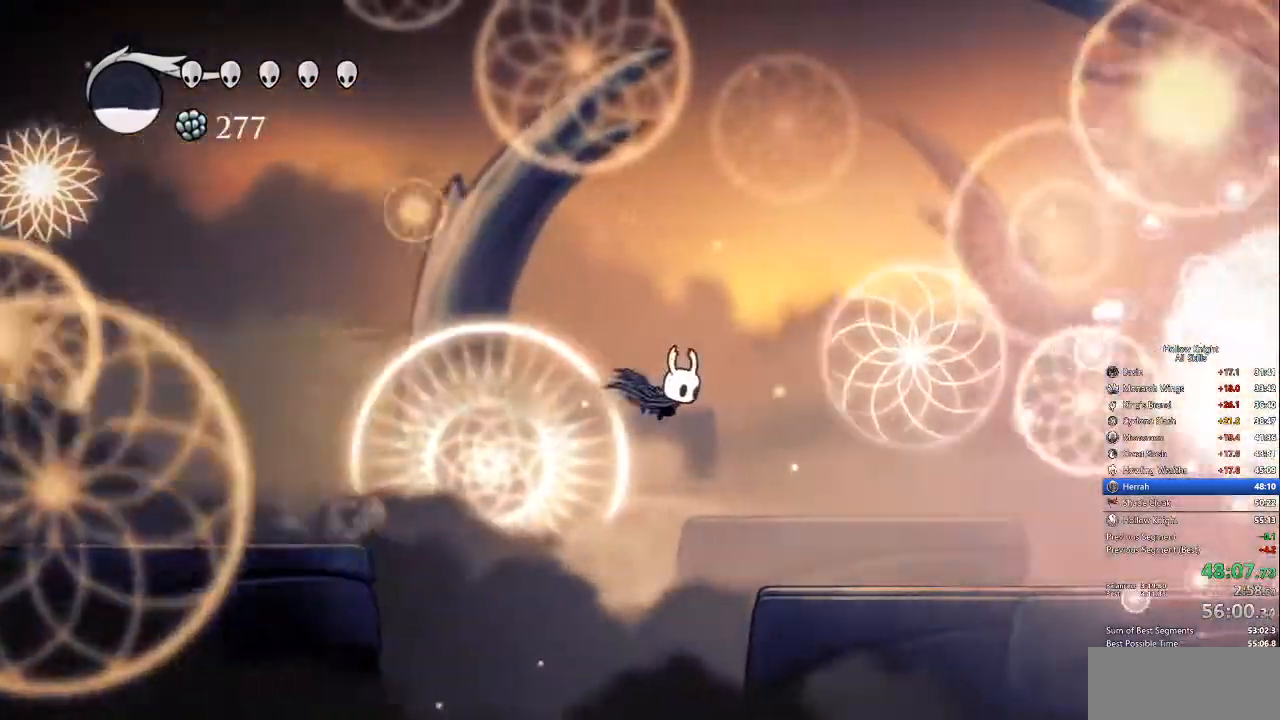
{"keys": ["dash", "right"], "events": [[384, "dash", "down"]]}
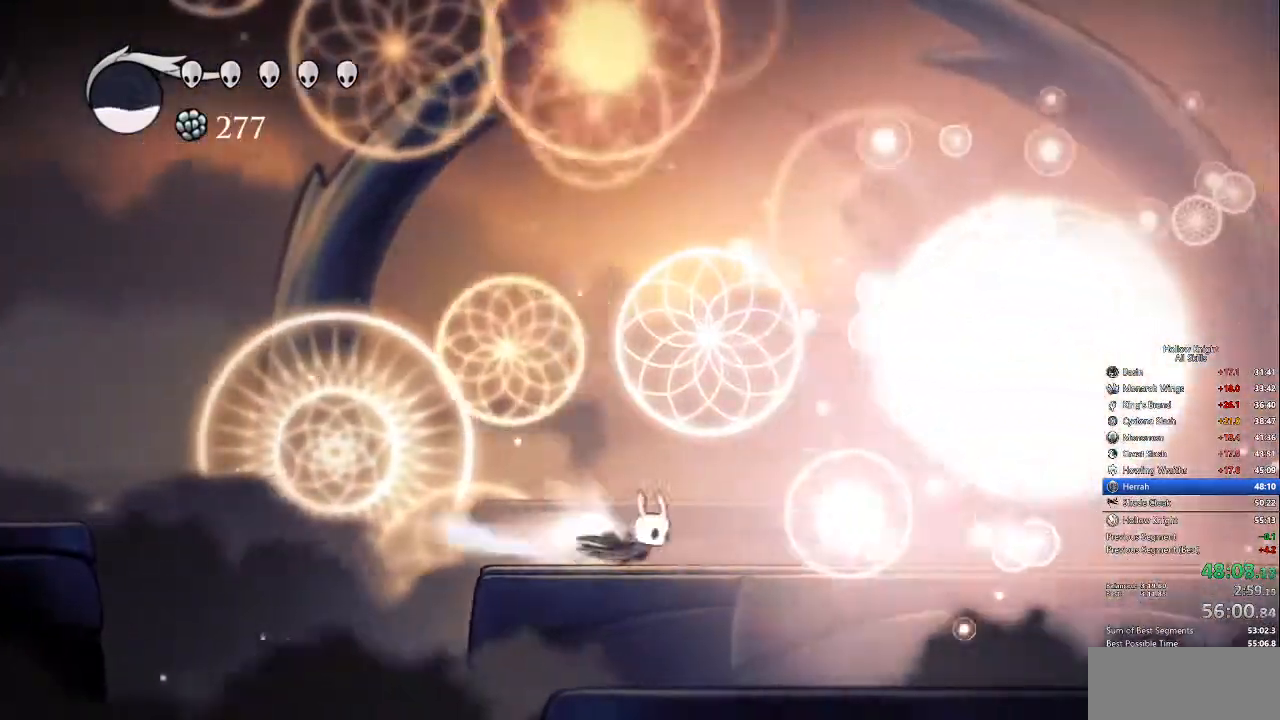
{"keys": ["nail", "right"], "events": [[17, "dash", "up"], [300, "jump", "down"], [484, "jump", "up"], [484, "nail", "down"]]}
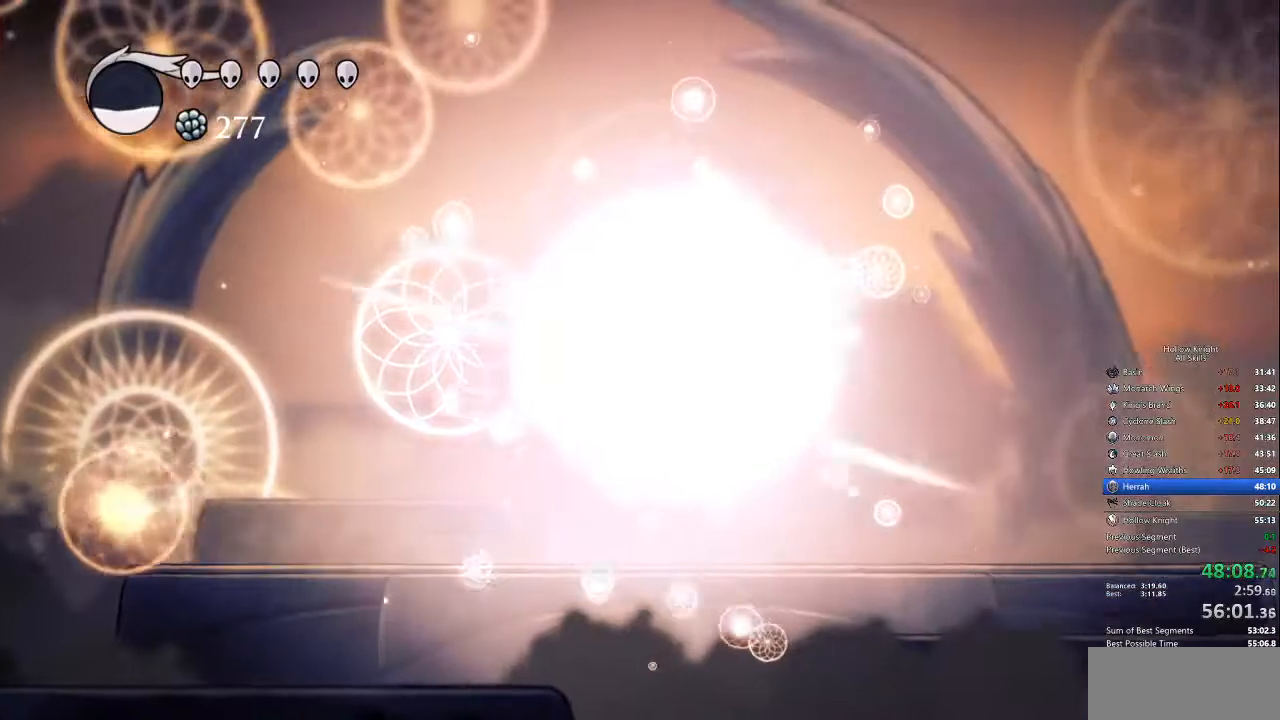
{"keys": ["right", "up"], "events": [[83, "nail", "up"], [167, "up", "down"], [367, "nail", "down"], [418, "nail", "up"]]}
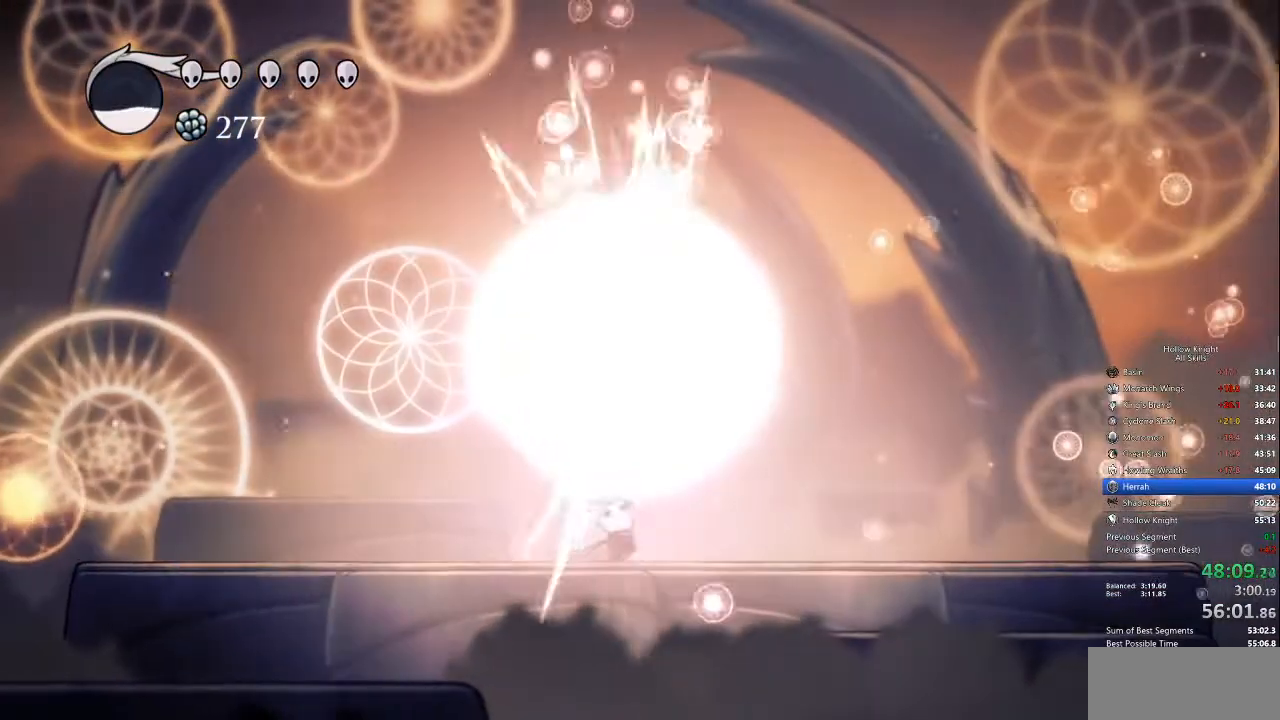
{"keys": ["up"], "events": [[150, "right", "up"], [234, "nail", "down"], [368, "nail", "up"]]}
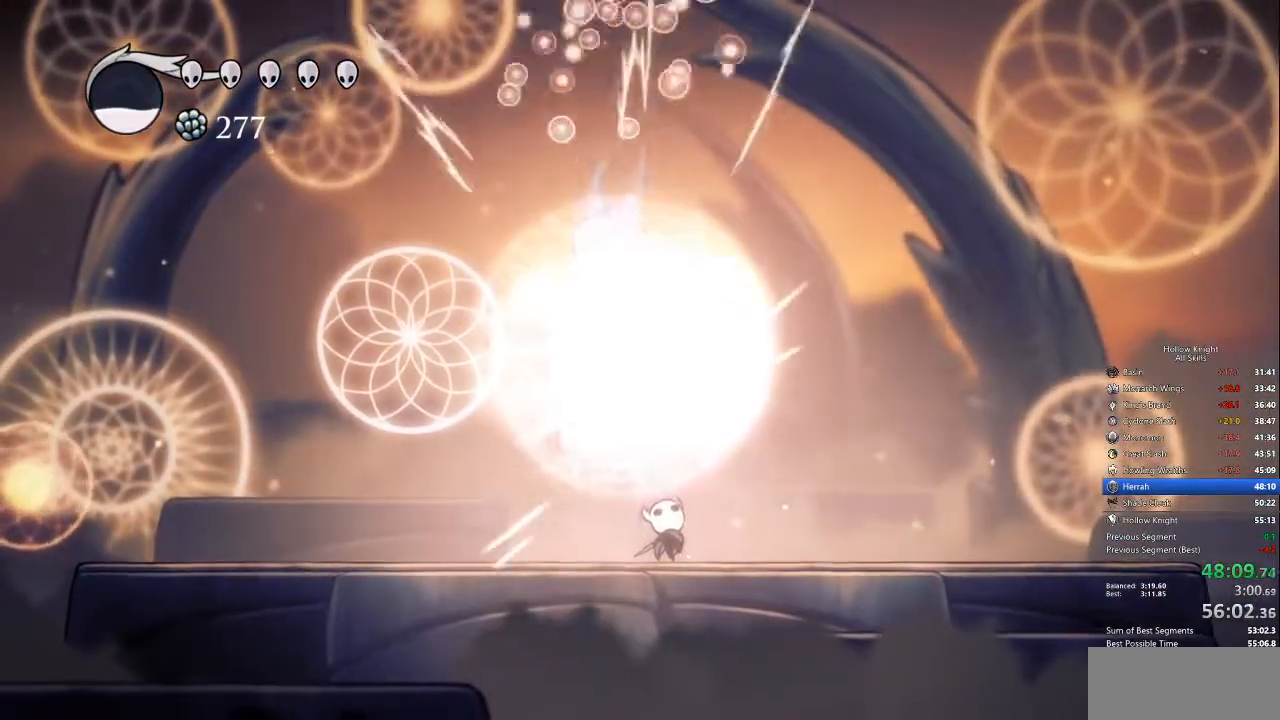
{"keys": ["up"], "events": [[168, "nail", "down"], [268, "nail", "up"]]}
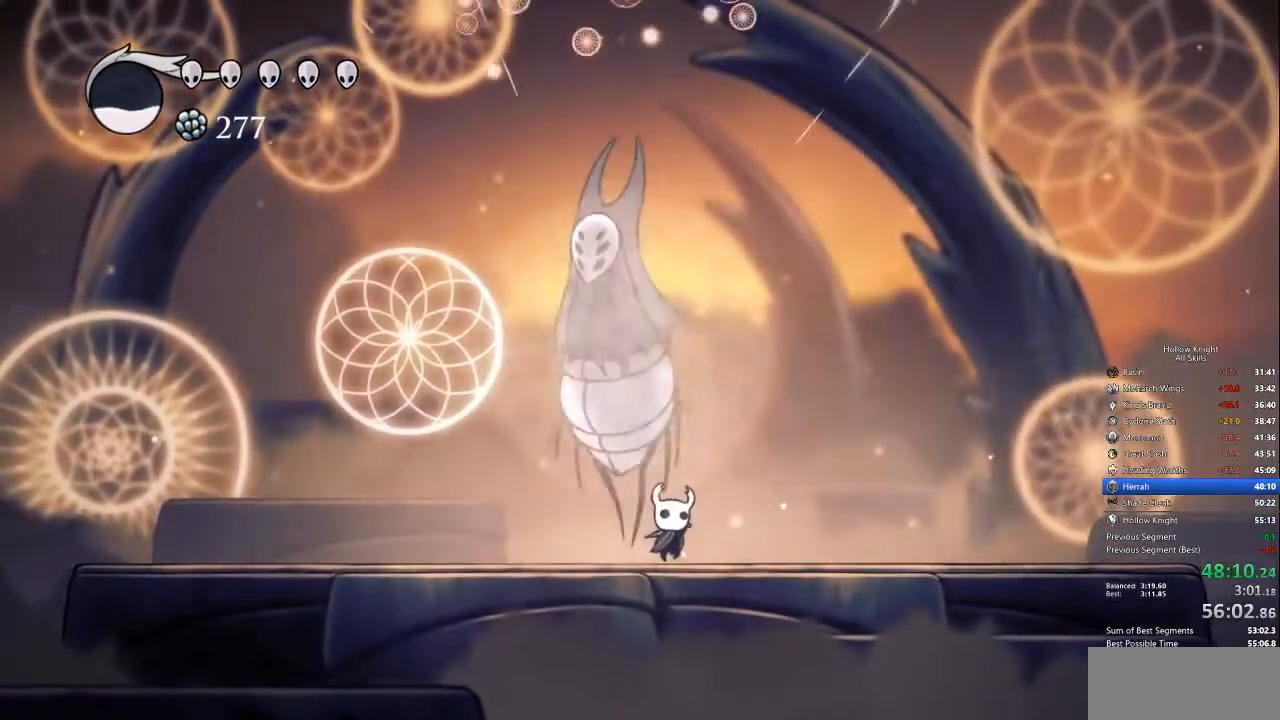
{"keys": ["up"], "events": [[83, "nail", "down"], [183, "nail", "up"]]}
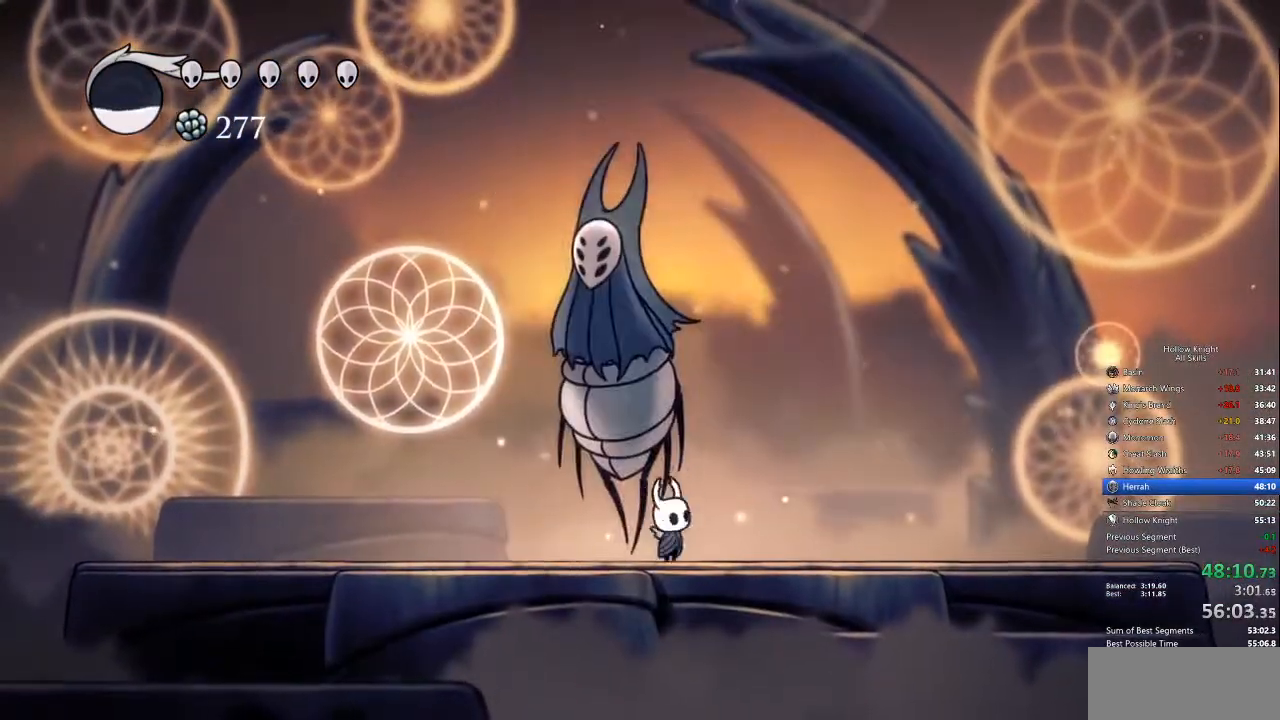
{"keys": ["up"], "events": [[16, "nail", "down"], [100, "nail", "up"], [401, "nail", "down"], [484, "nail", "up"]]}
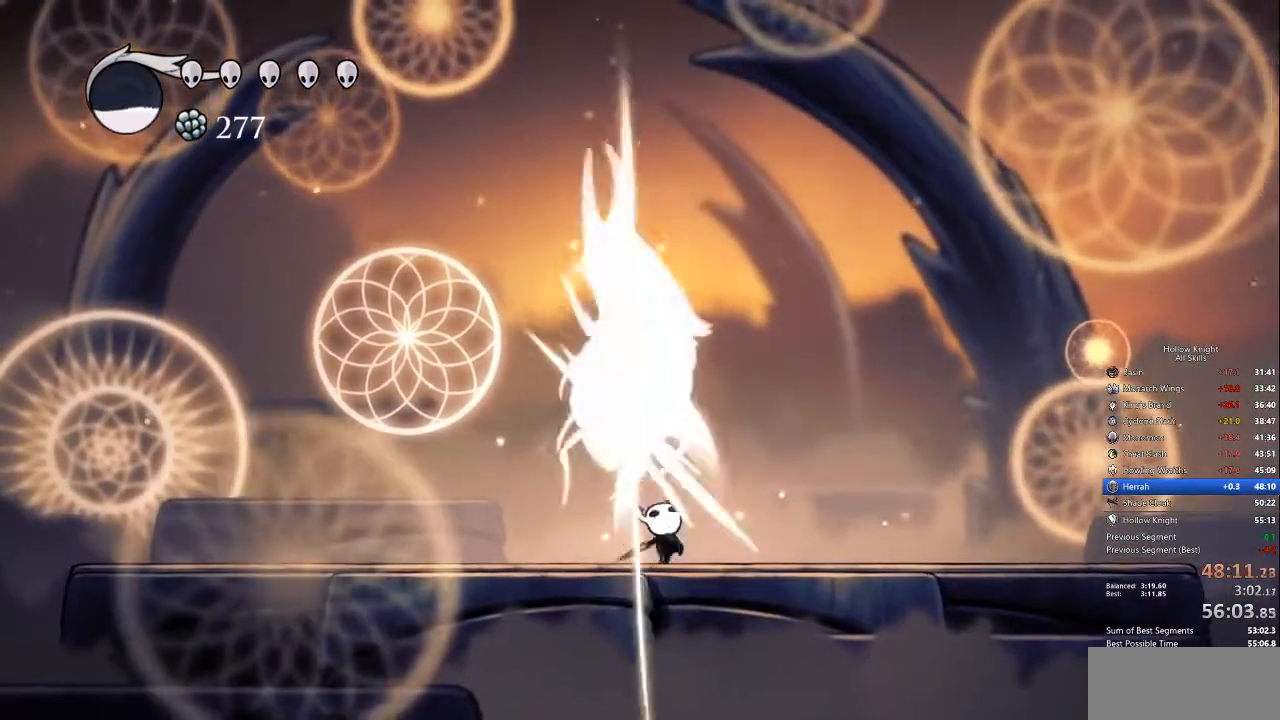
{"keys": ["up"], "events": [[367, "nail", "down"], [468, "nail", "up"]]}
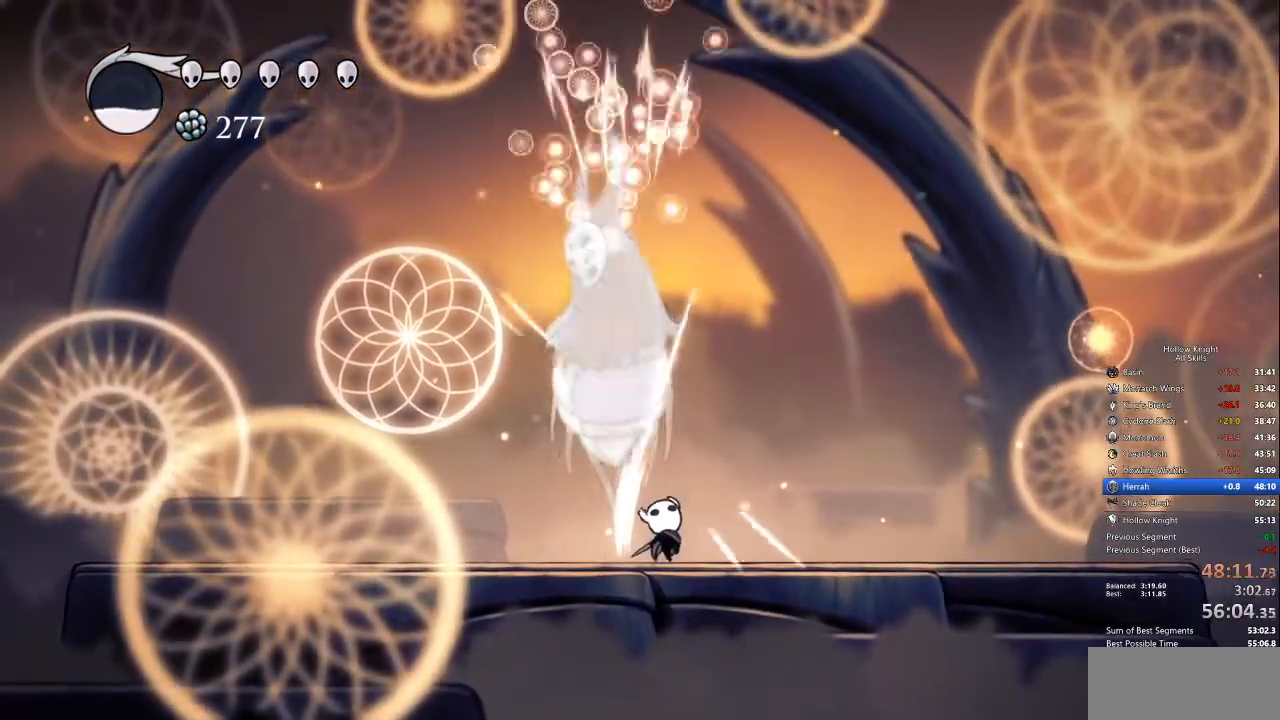
{"keys": ["up"], "events": [[251, "nail", "down"], [351, "nail", "up"]]}